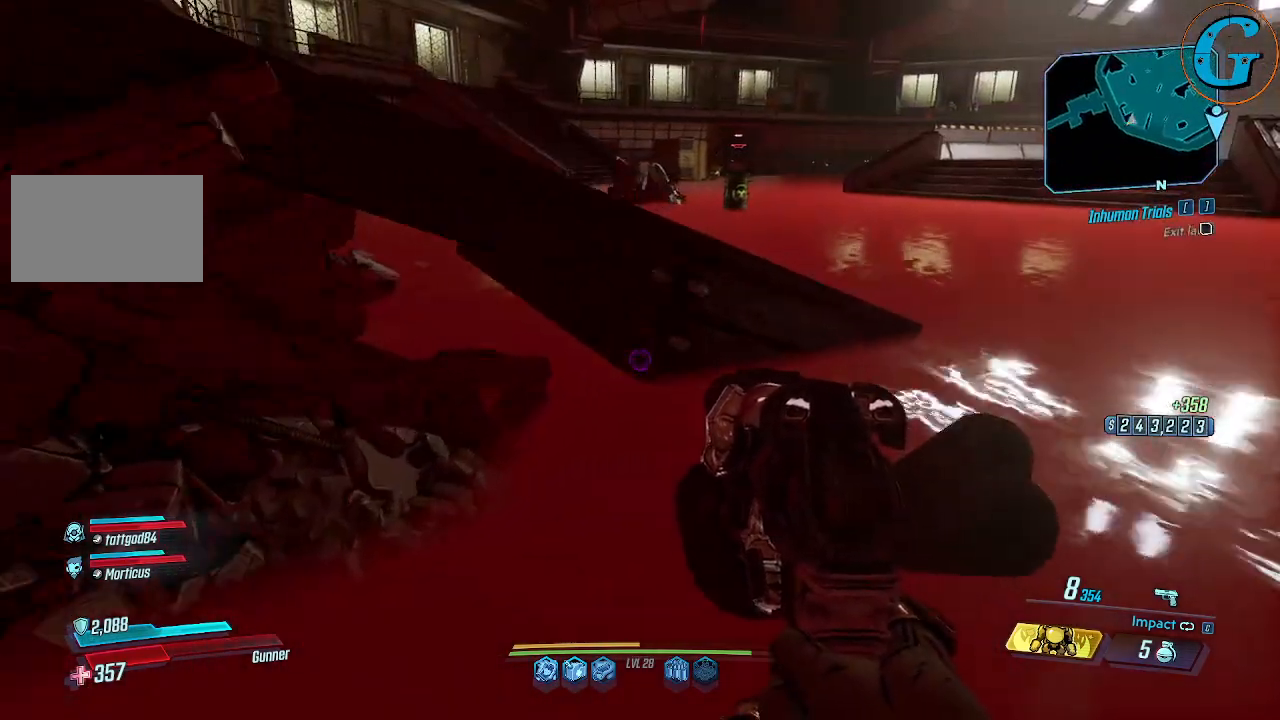
Gameplay with keyboard and mouse; each line is a JSON object with the keys and mouse buttons held at the frame after it. "events" lists presses ("down") and releases ("up") of "1", "2", "3", "4", "5", "a", "alt", "c", "caps_lock", "ctrl", "d", "e", "f", "g", "q", "r", "s", "shift", "space", "t", "tab", "v", "w", "x", "z", "mouse_left", "mouse_wheel" and "mouse_right" between this image and that frame as [ms after this image, input, new state], when the widget could be followed in between. "mouse_left", "mouse_wheel", "mouse_right" = the "left", "wheel", "right" buttons of the "mouse" list. No other keys are recorded. "wheel" means that the mouse wheel is clicked or scrolled. Not read: mouse_move.
{"keys": ["w"], "mouse": [], "events": [[250, "d", "up"]]}
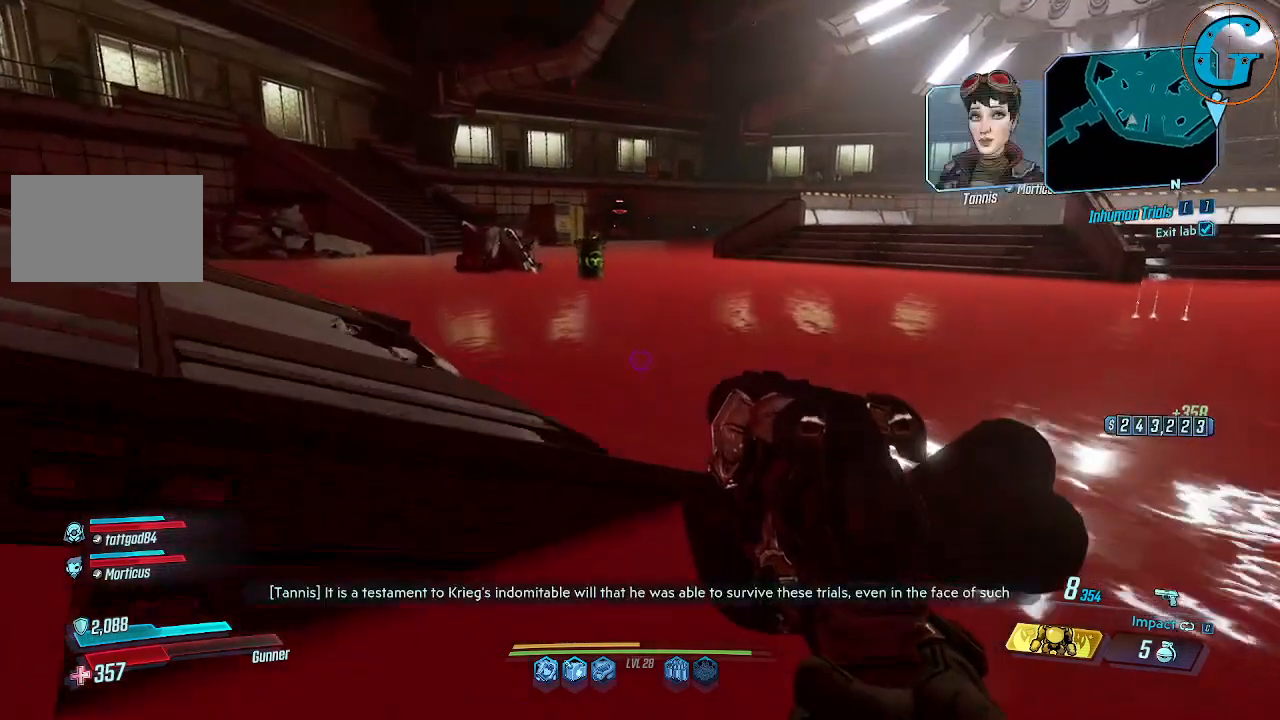
{"keys": ["d", "w"], "mouse": [], "events": [[217, "d", "down"]]}
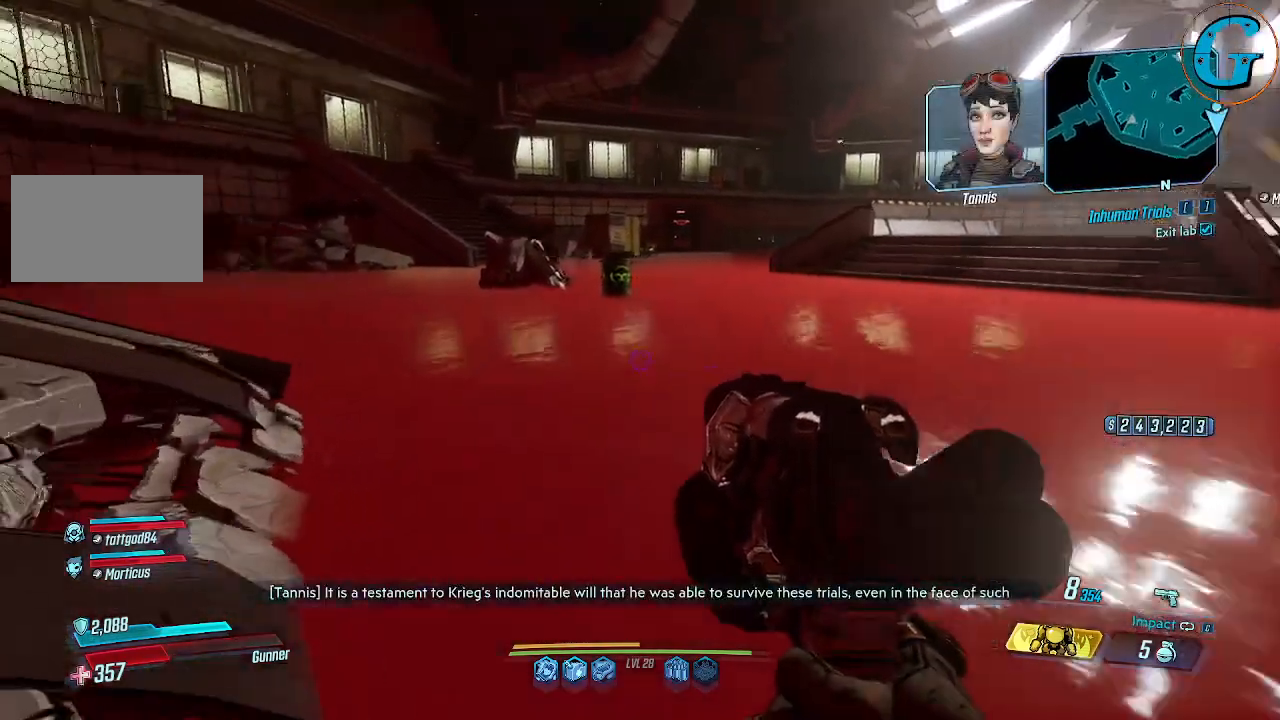
{"keys": ["d", "w"], "mouse": [], "events": []}
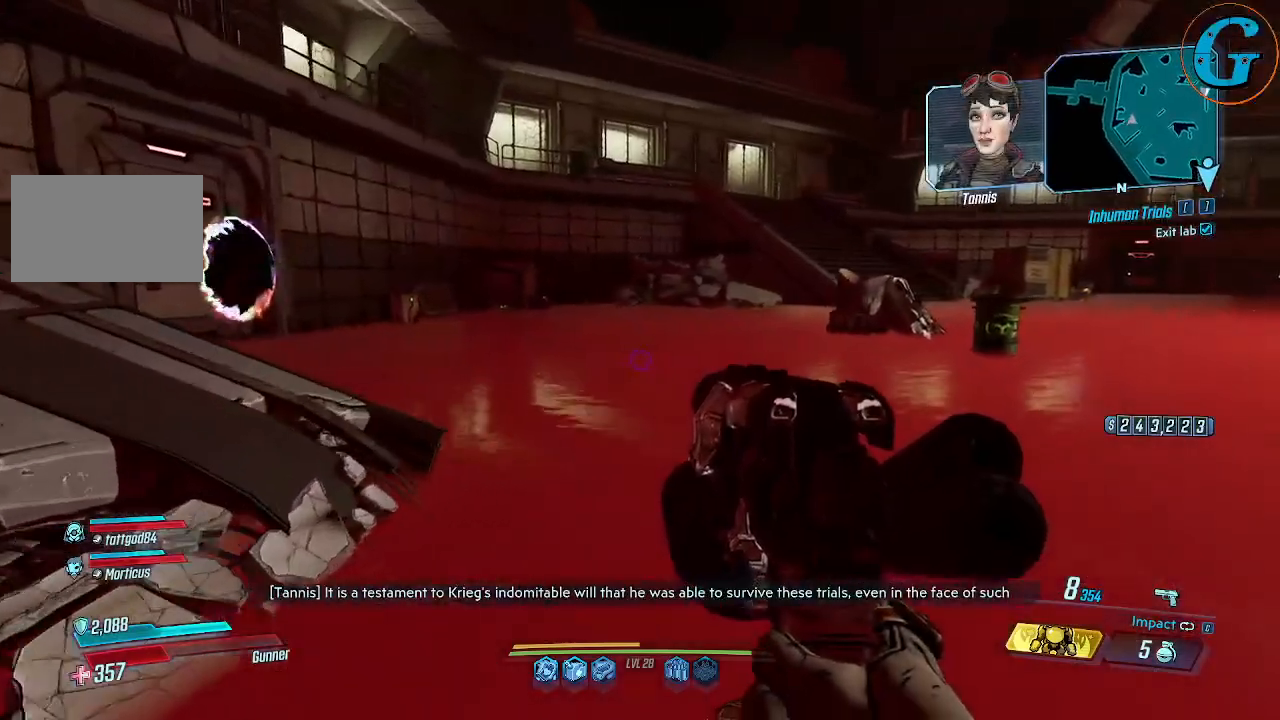
{"keys": ["d", "w"], "mouse": [], "events": []}
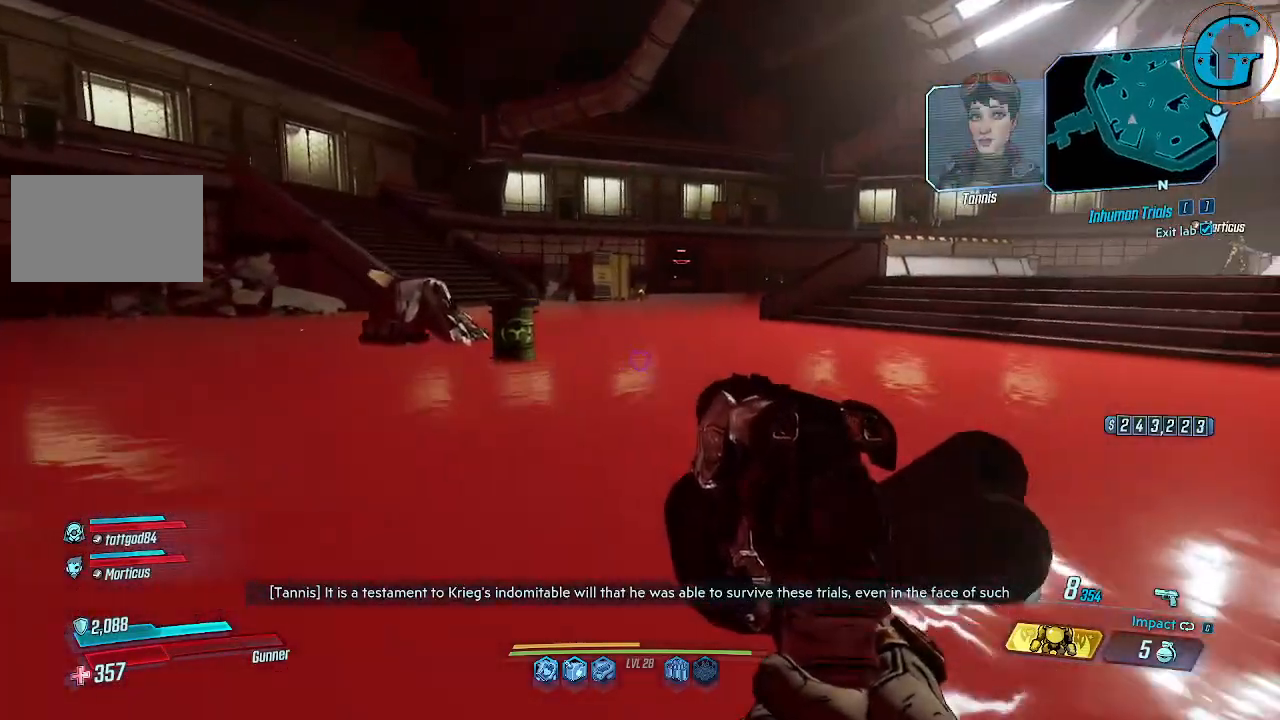
{"keys": ["w"], "mouse": [], "events": [[317, "d", "up"]]}
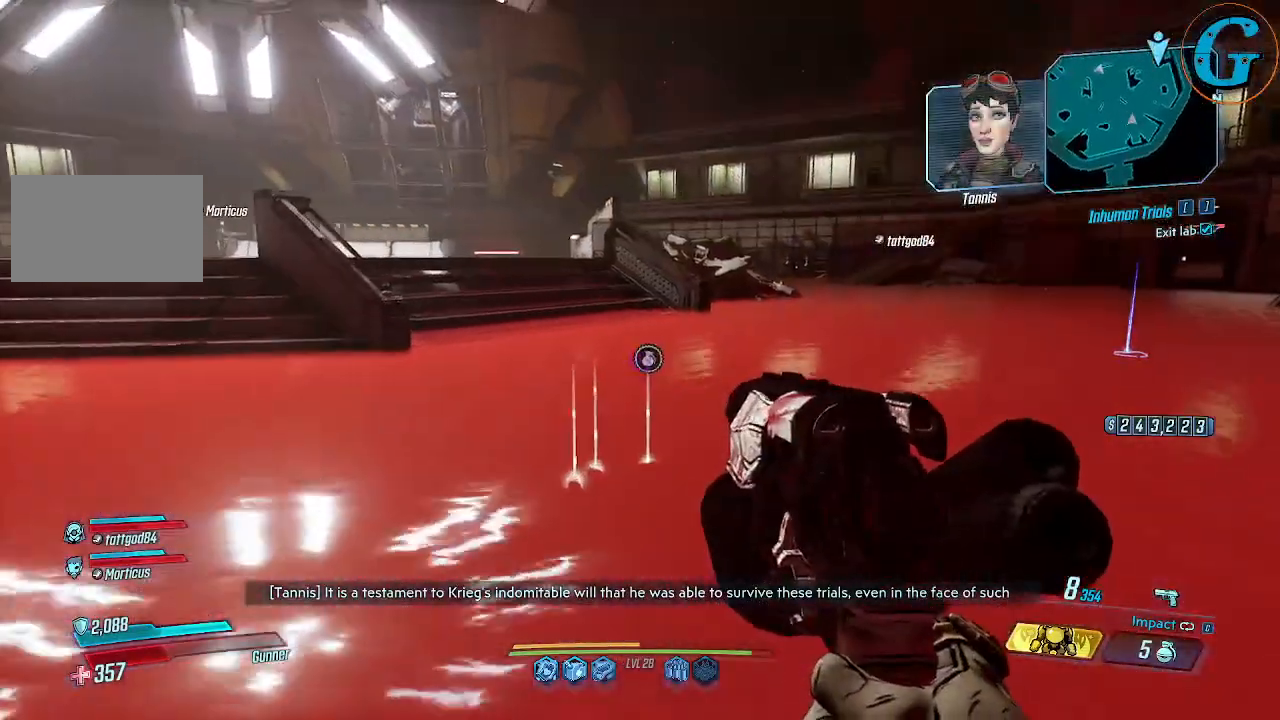
{"keys": ["w"], "mouse": [], "events": [[234, "a", "down"], [467, "a", "up"]]}
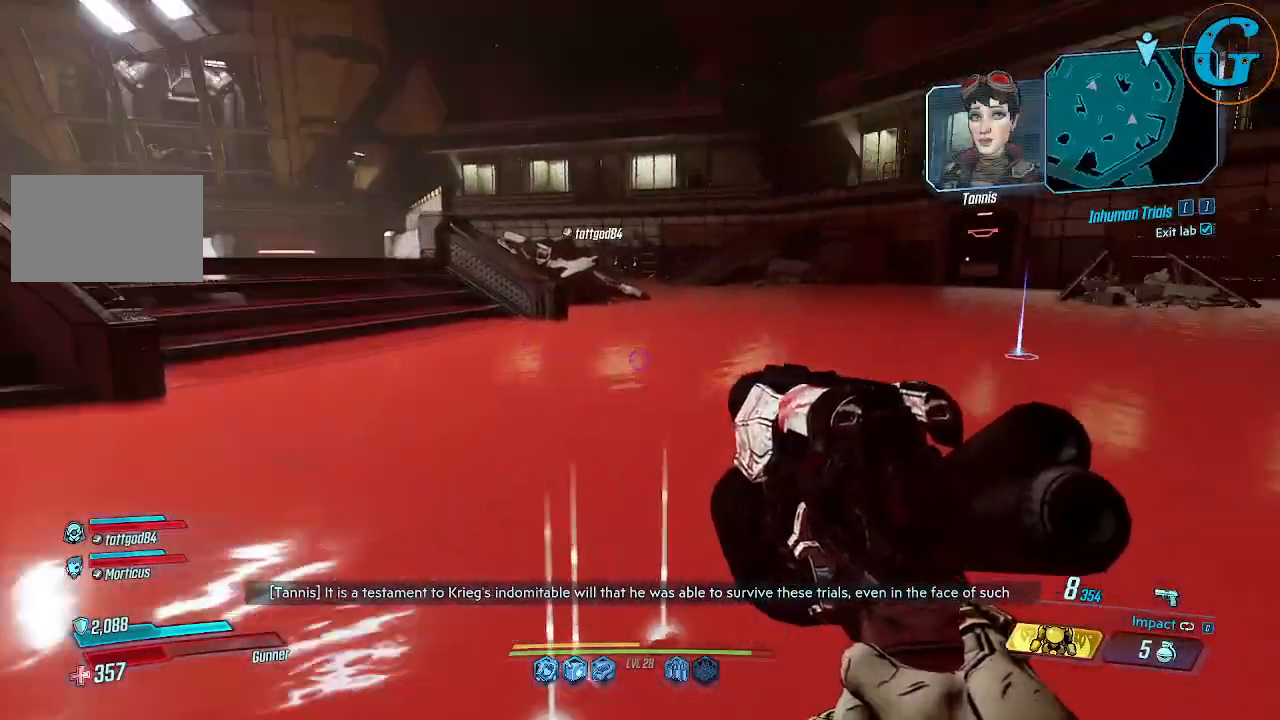
{"keys": ["w"], "mouse": [], "events": []}
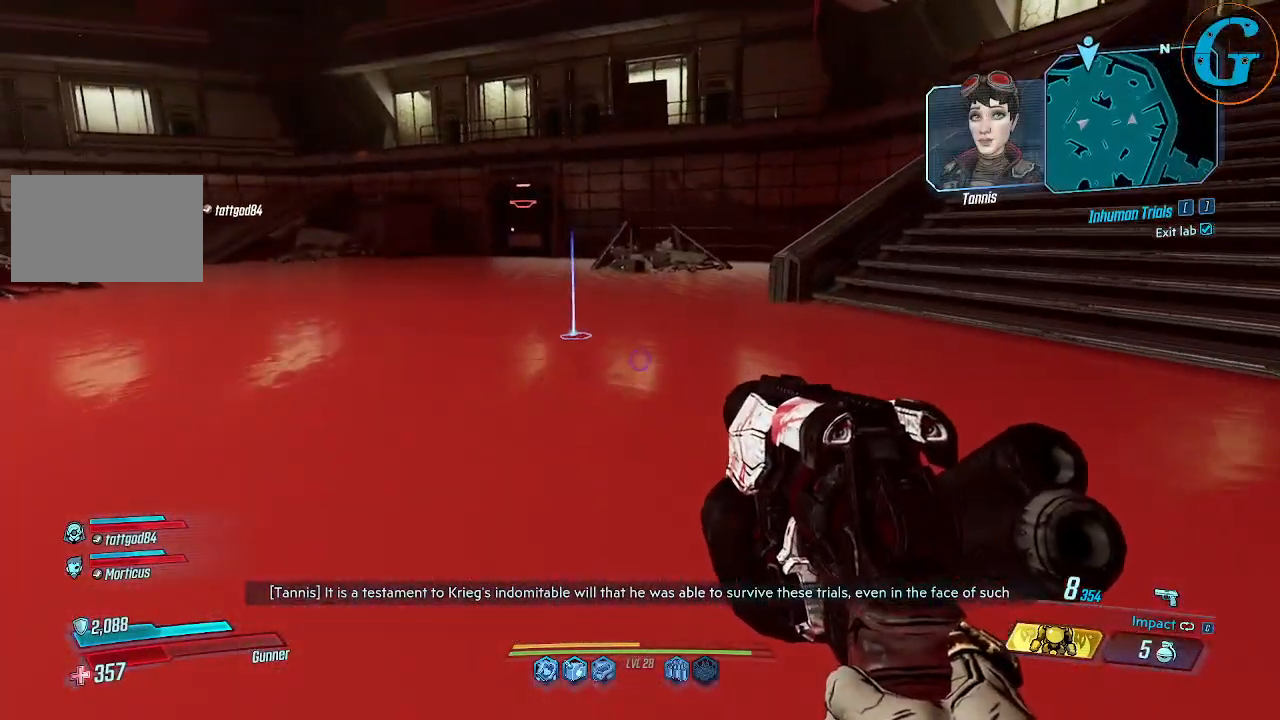
{"keys": ["w"], "mouse": [], "events": []}
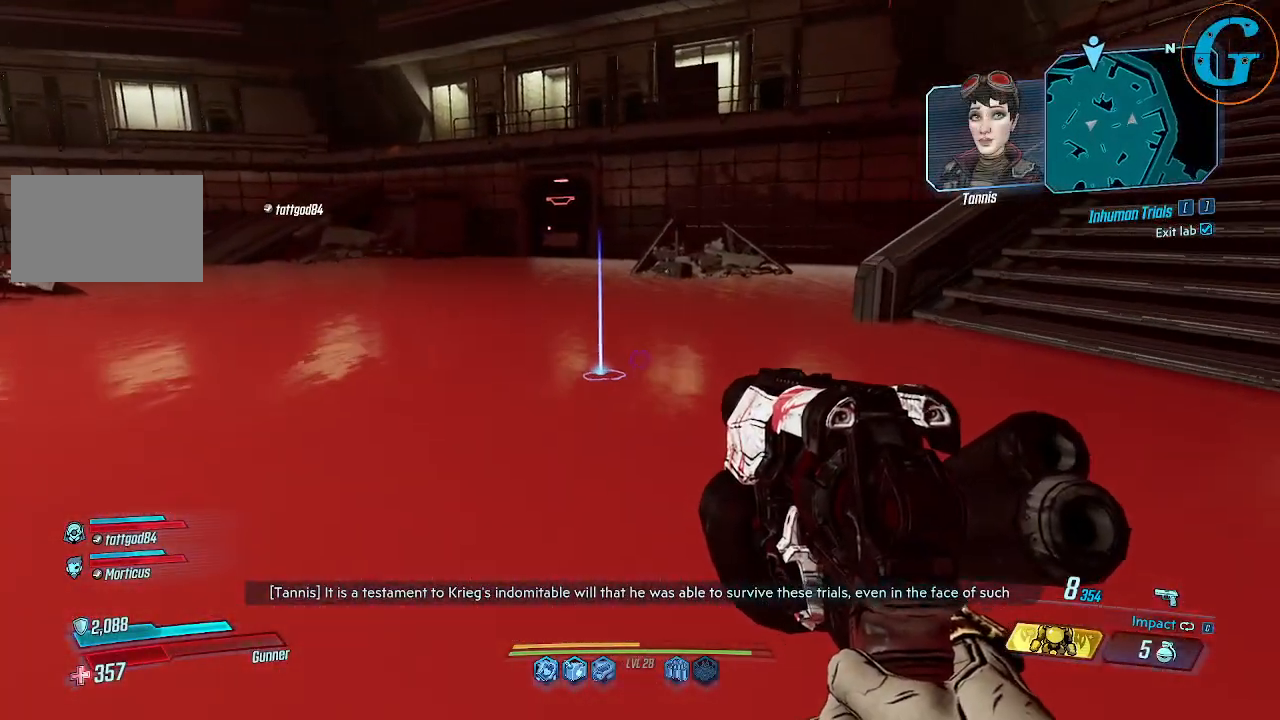
{"keys": ["w"], "mouse": [], "events": []}
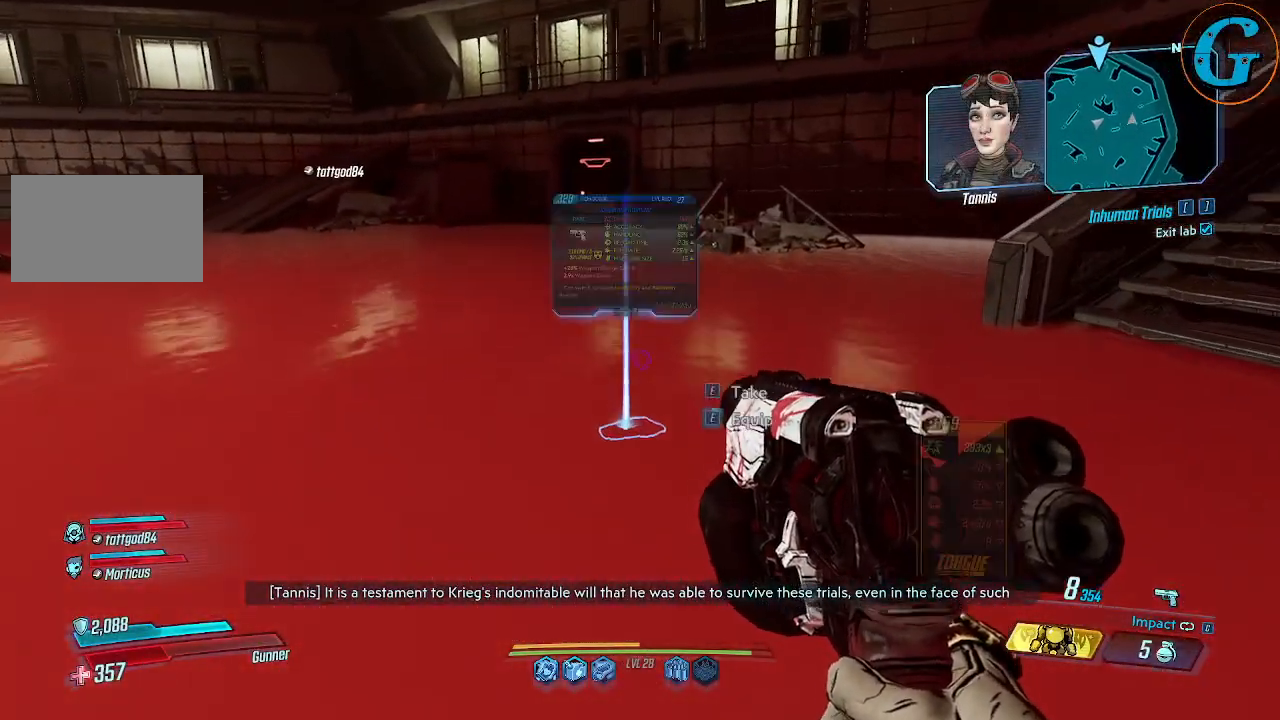
{"keys": [], "mouse": [], "events": [[150, "w", "up"]]}
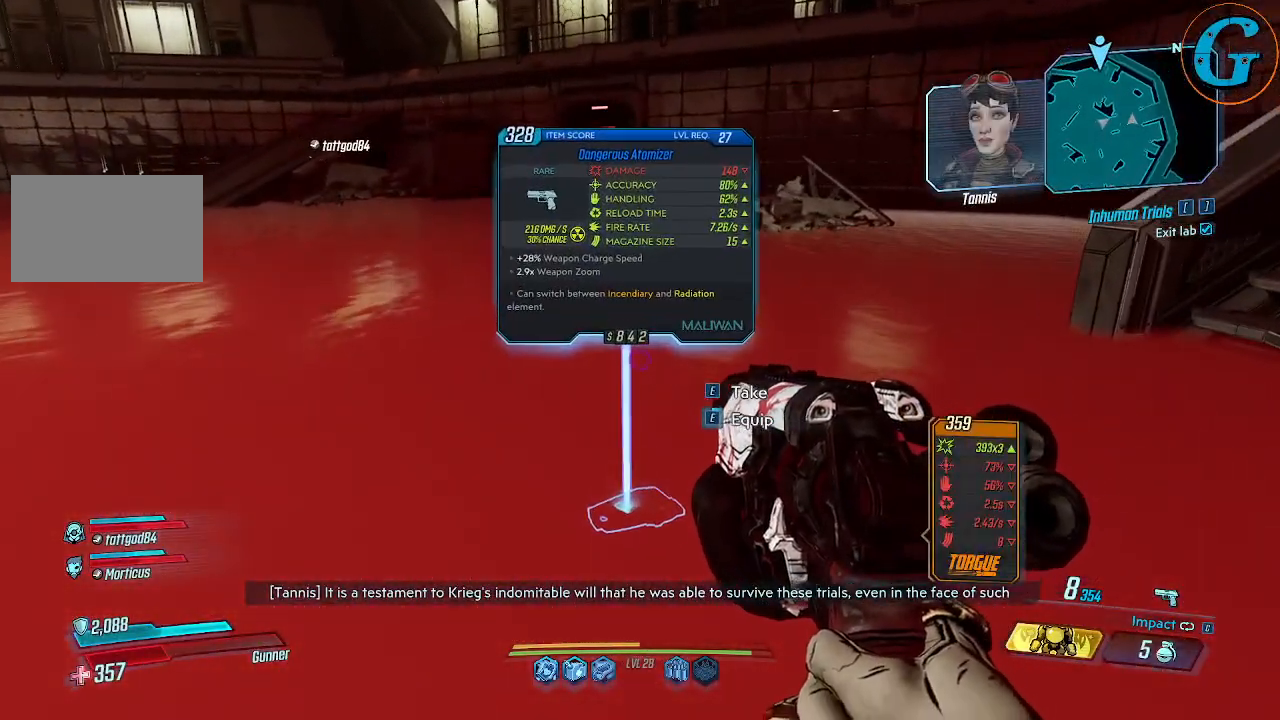
{"keys": [], "mouse": [], "events": []}
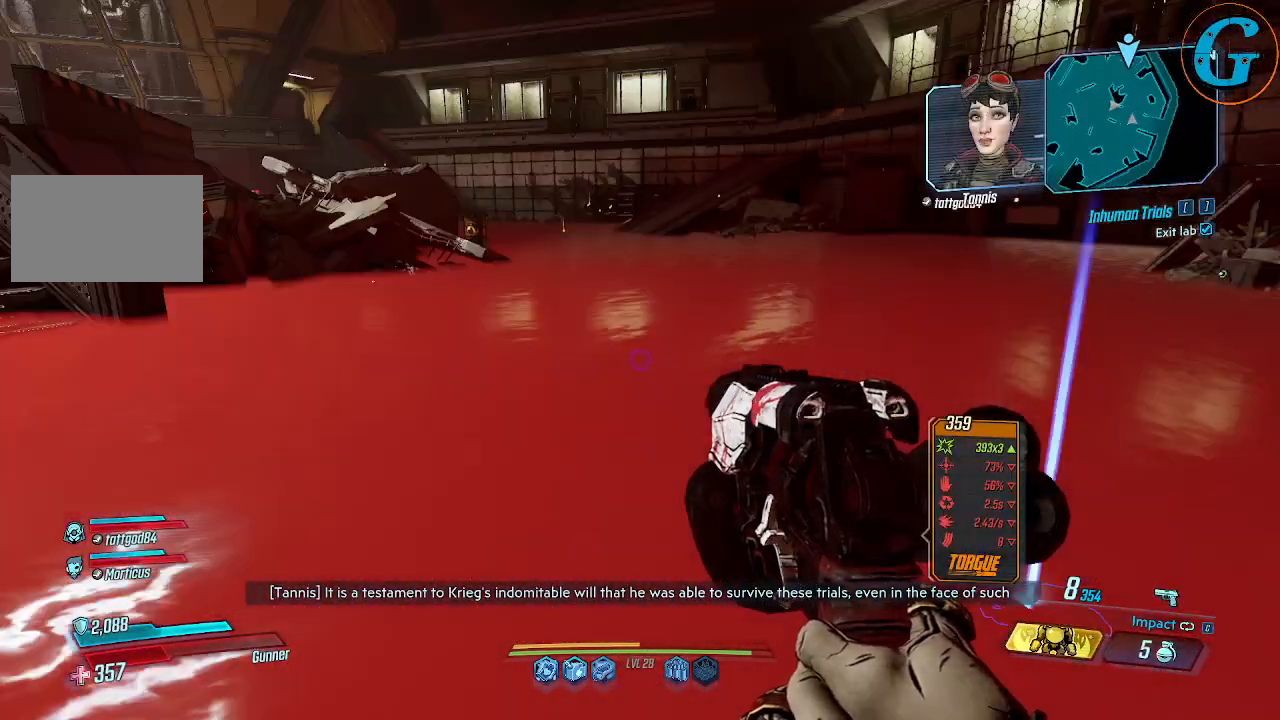
{"keys": ["w"], "mouse": [], "events": [[150, "w", "down"]]}
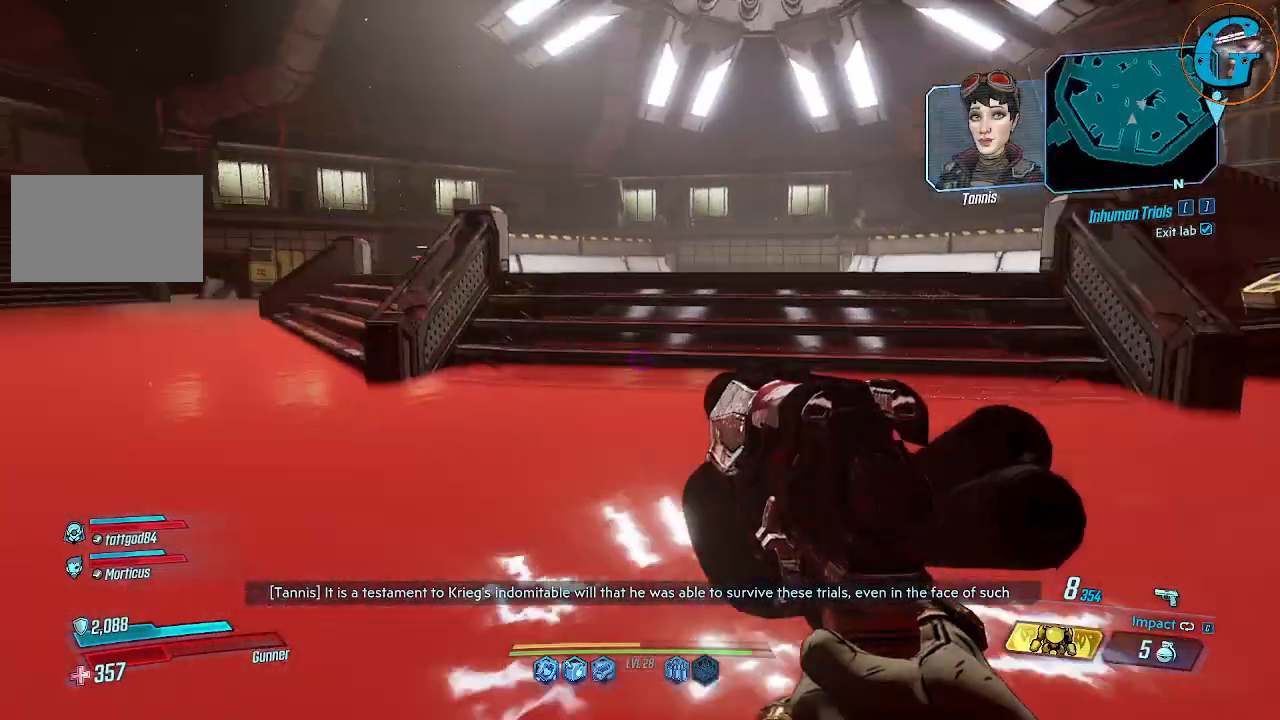
{"keys": ["w"], "mouse": [], "events": []}
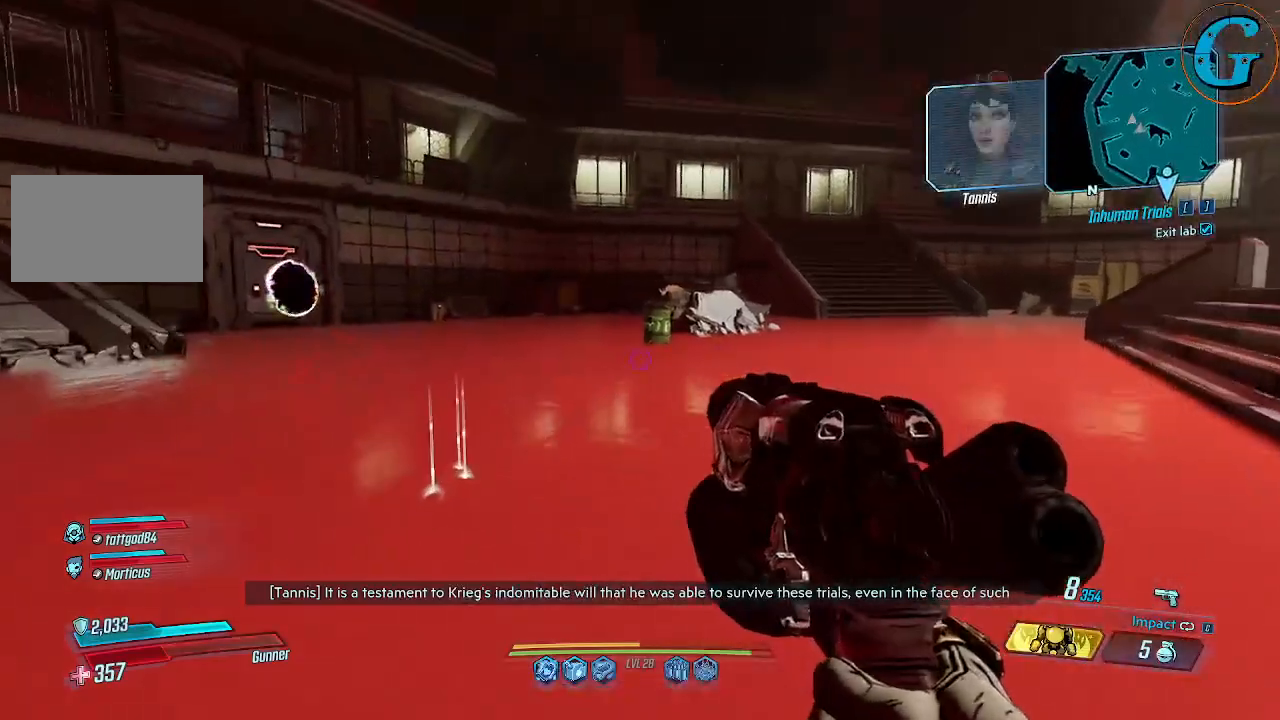
{"keys": ["w"], "mouse": [], "events": []}
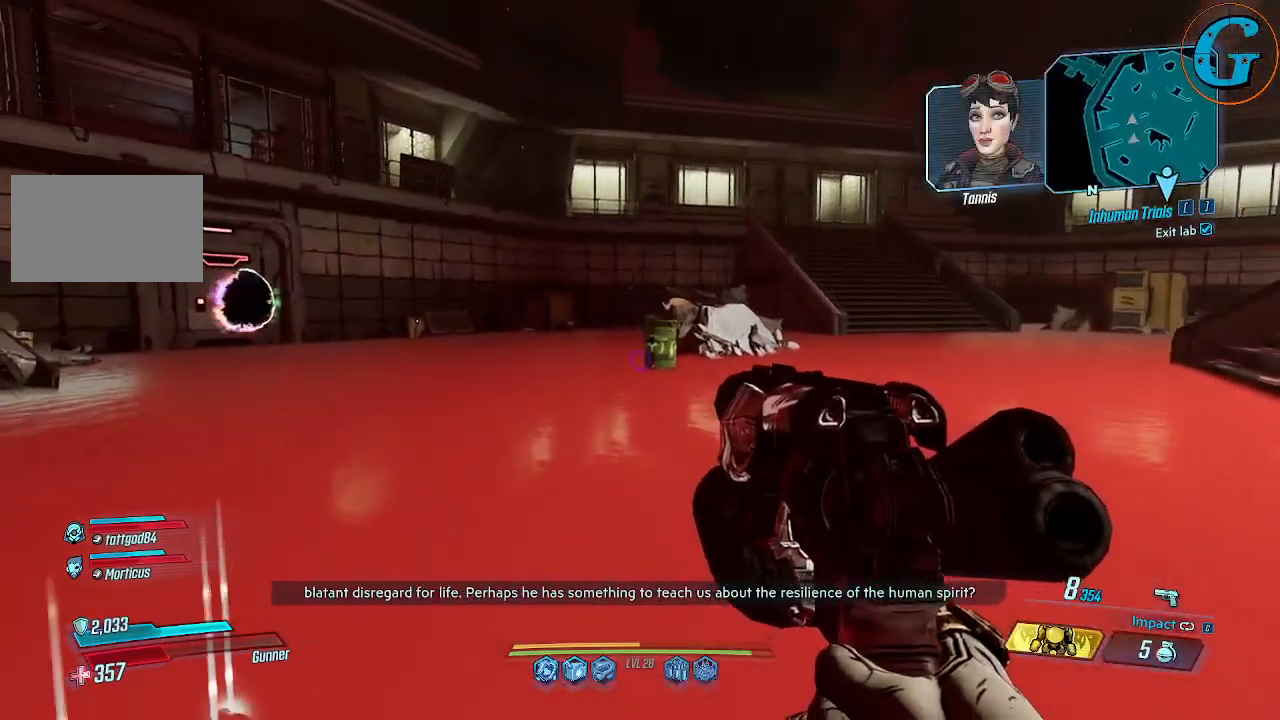
{"keys": ["w"], "mouse": [], "events": []}
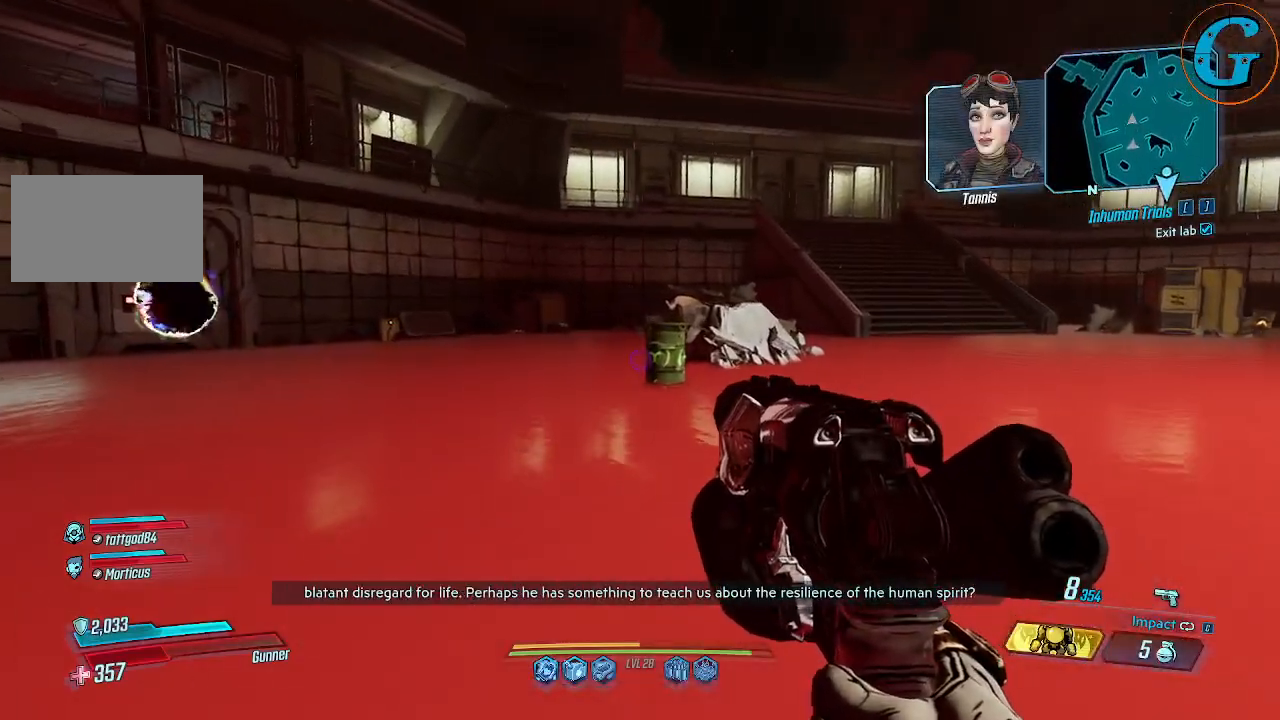
{"keys": ["w"], "mouse": [], "events": []}
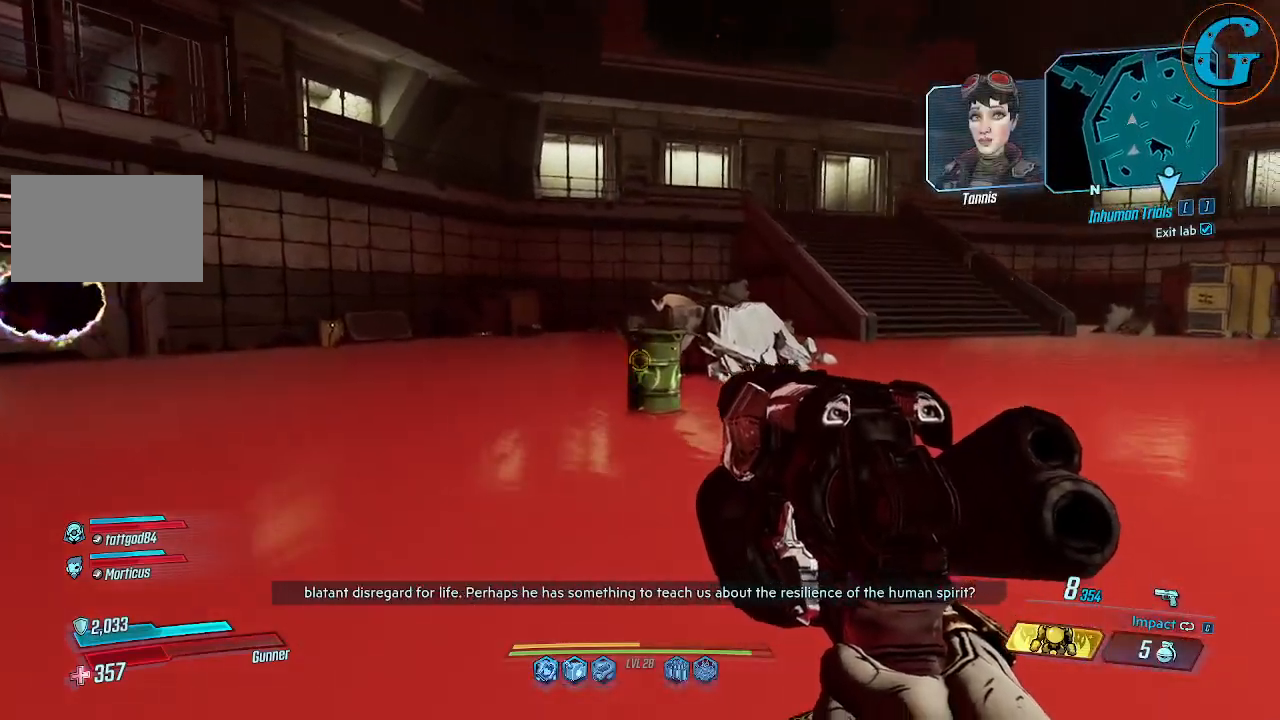
{"keys": ["w"], "mouse": [], "events": []}
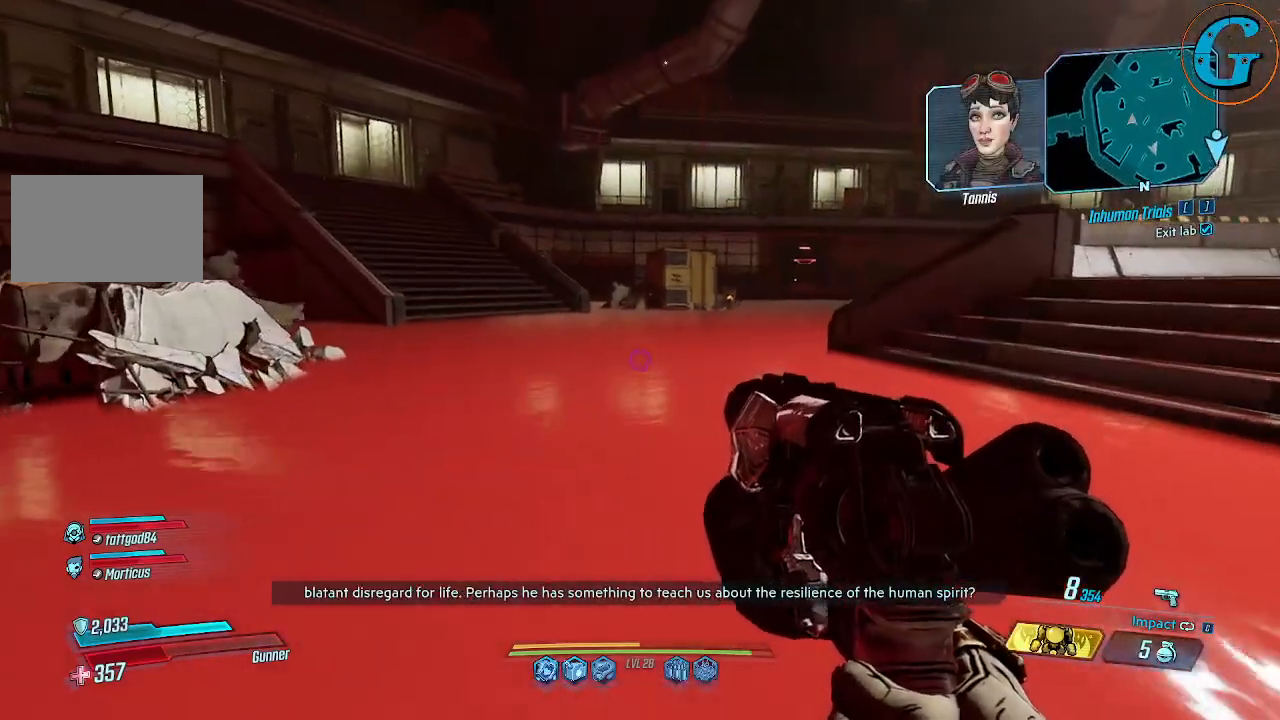
{"keys": ["a"], "mouse": [], "events": [[50, "w", "up"], [417, "a", "down"]]}
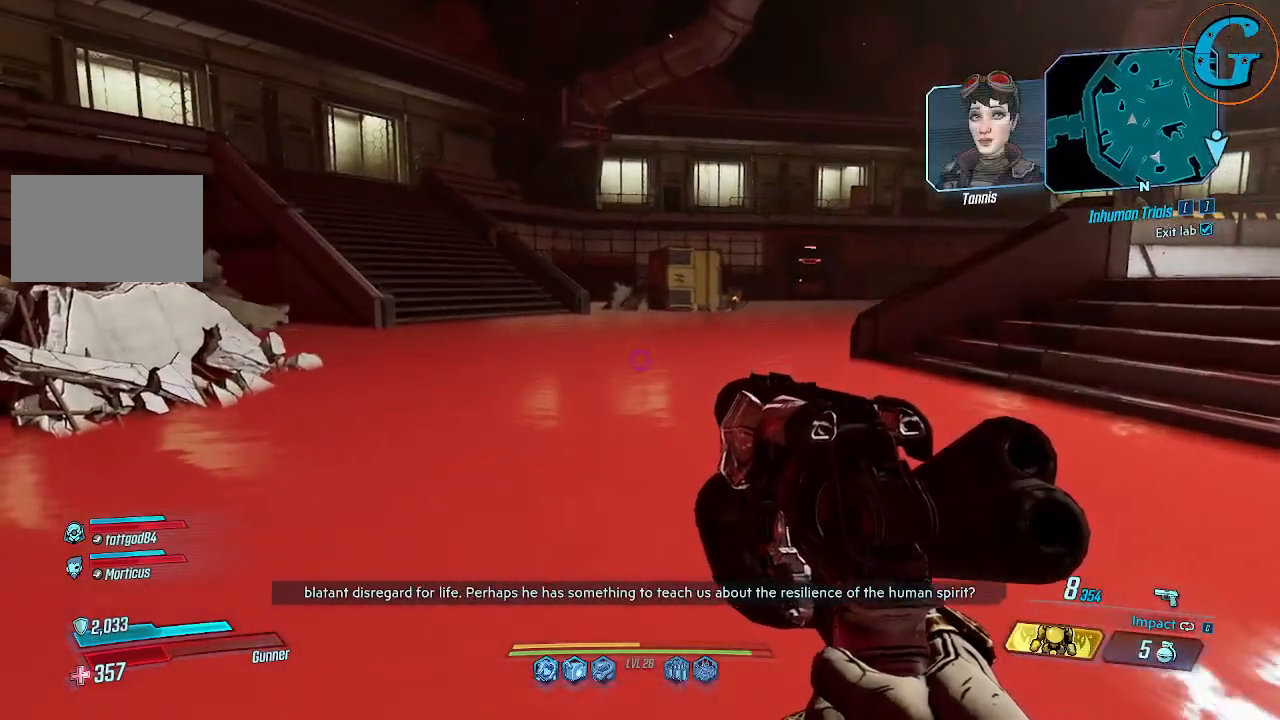
{"keys": ["w"], "mouse": [], "events": [[67, "w", "down"], [434, "a", "up"]]}
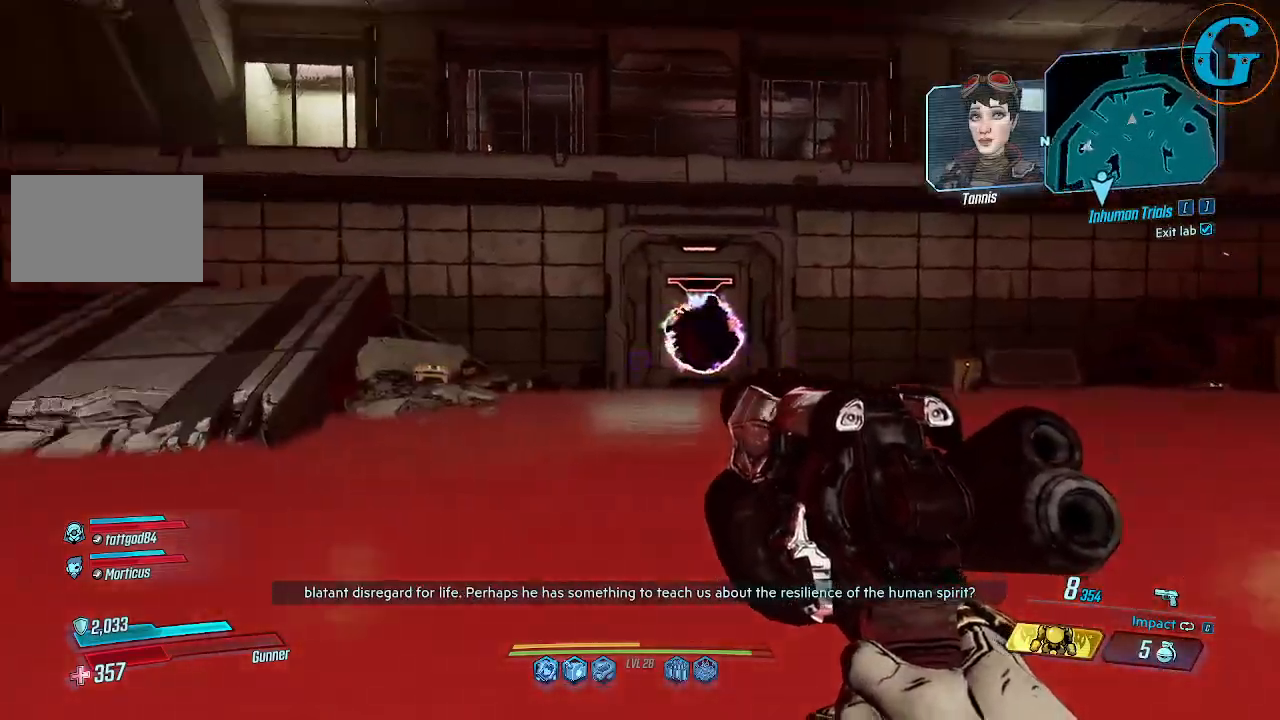
{"keys": [], "mouse": [], "events": [[84, "w", "up"]]}
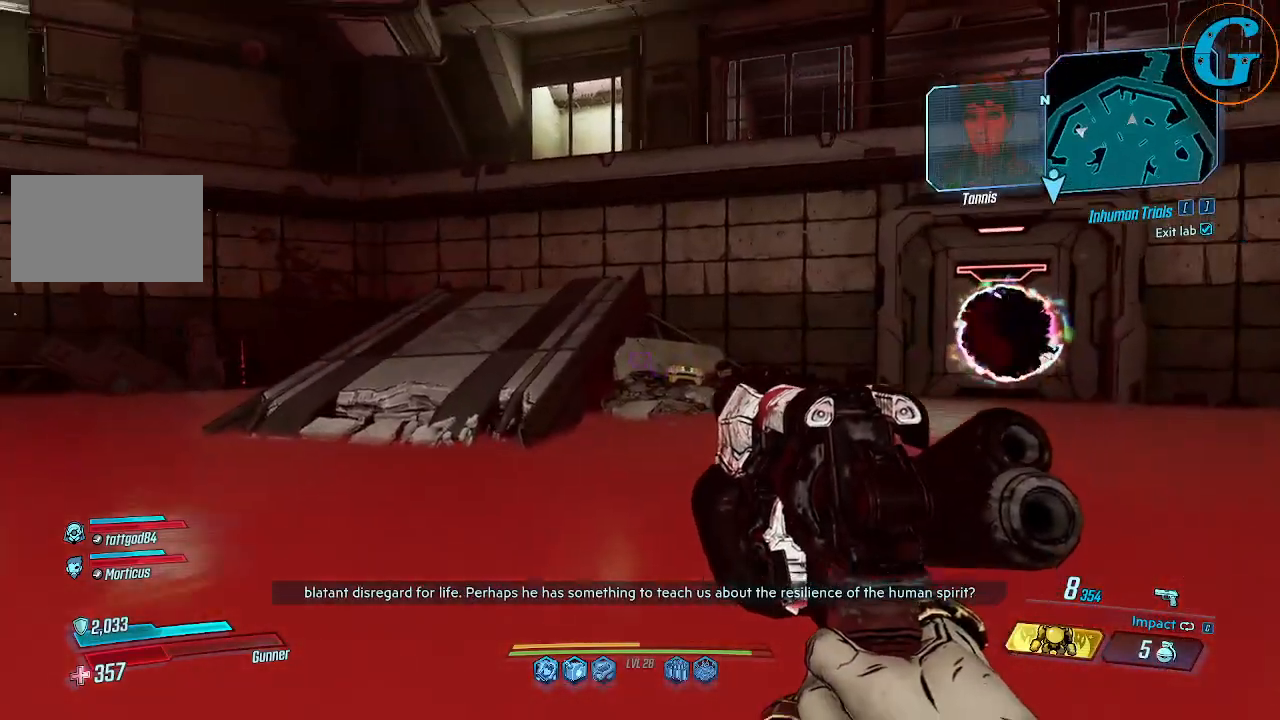
{"keys": [], "mouse": [], "events": []}
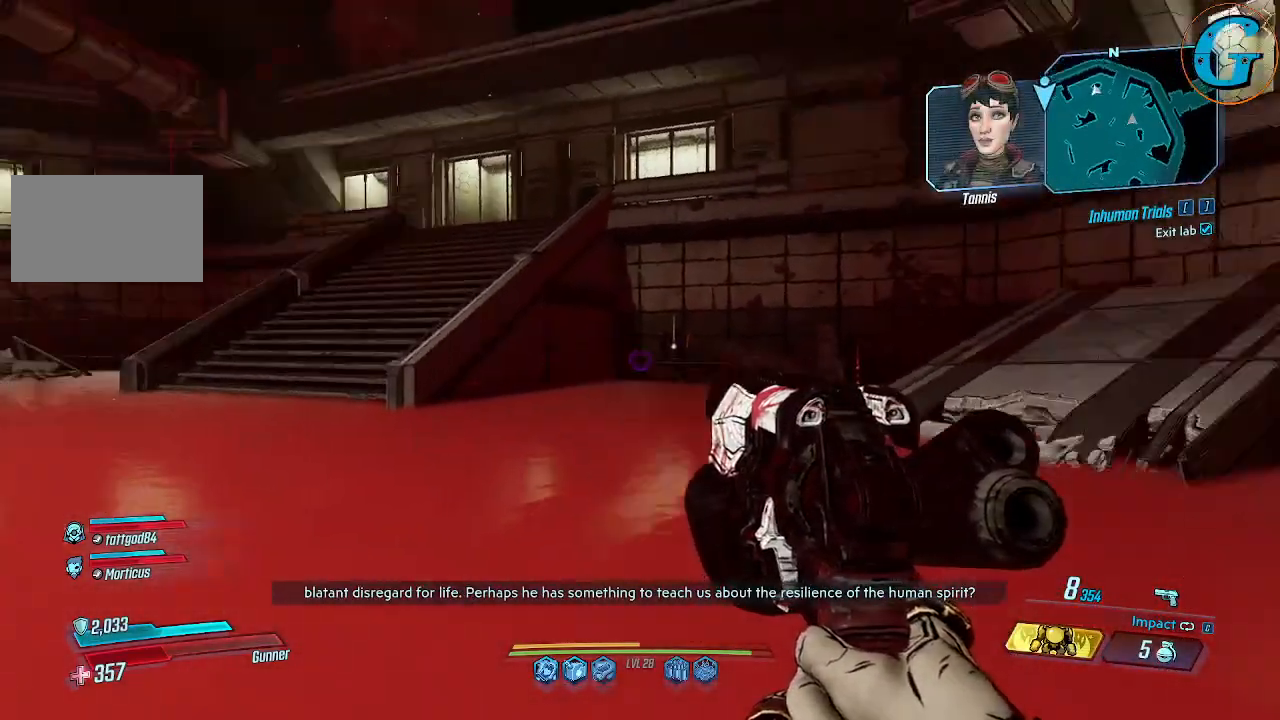
{"keys": ["shift", "w"], "mouse": [], "events": [[67, "w", "down"], [484, "shift", "down"]]}
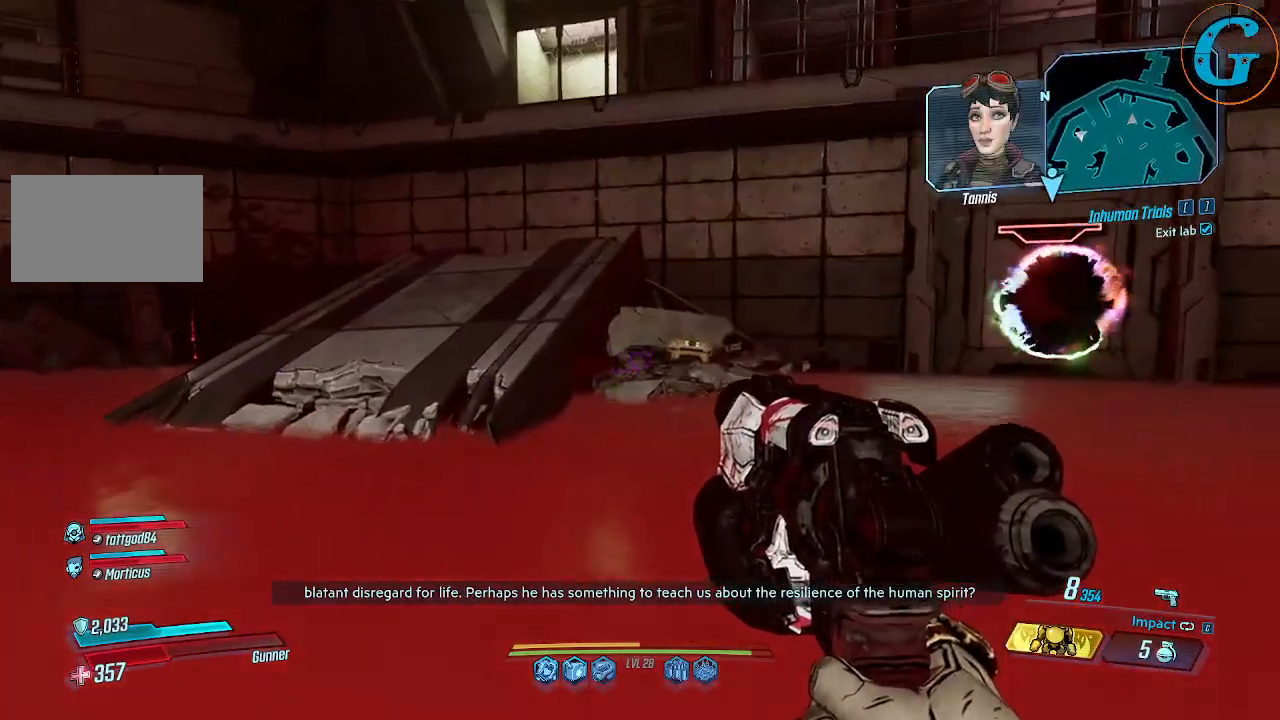
{"keys": ["shift", "w"], "mouse": [], "events": []}
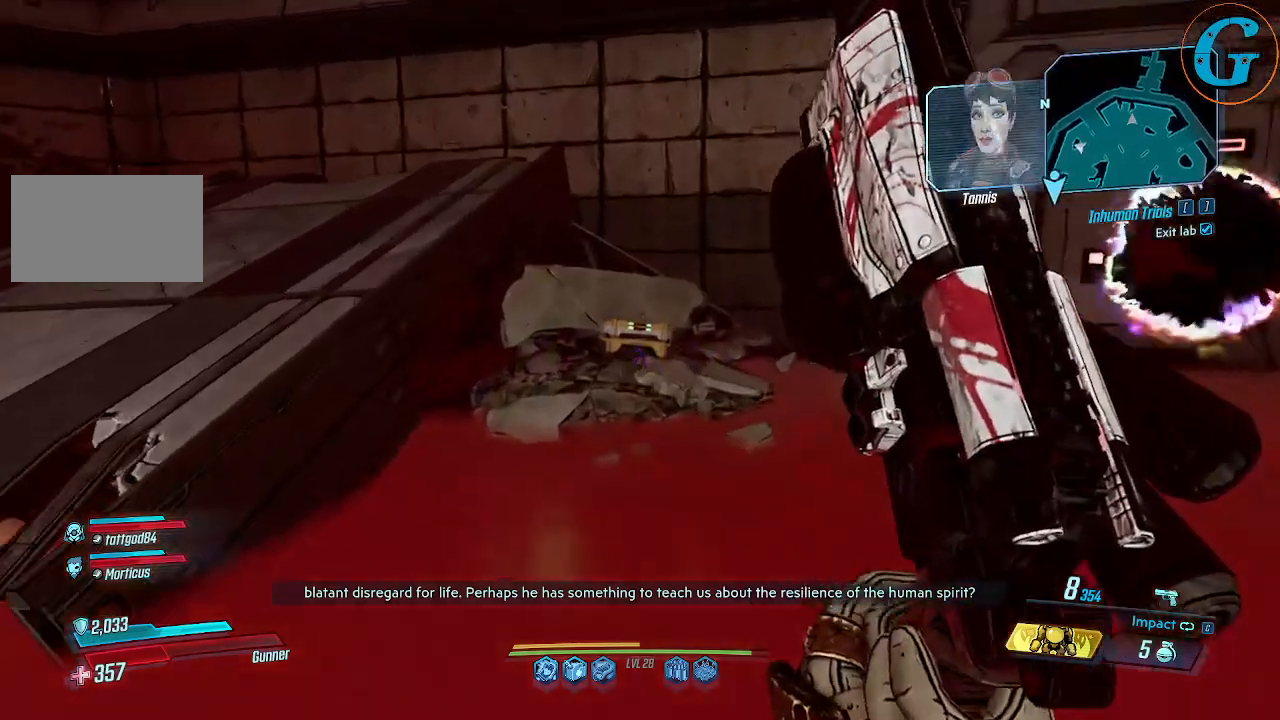
{"keys": [], "mouse": [], "events": [[234, "shift", "up"], [234, "w", "up"], [284, "e", "down"], [417, "e", "up"]]}
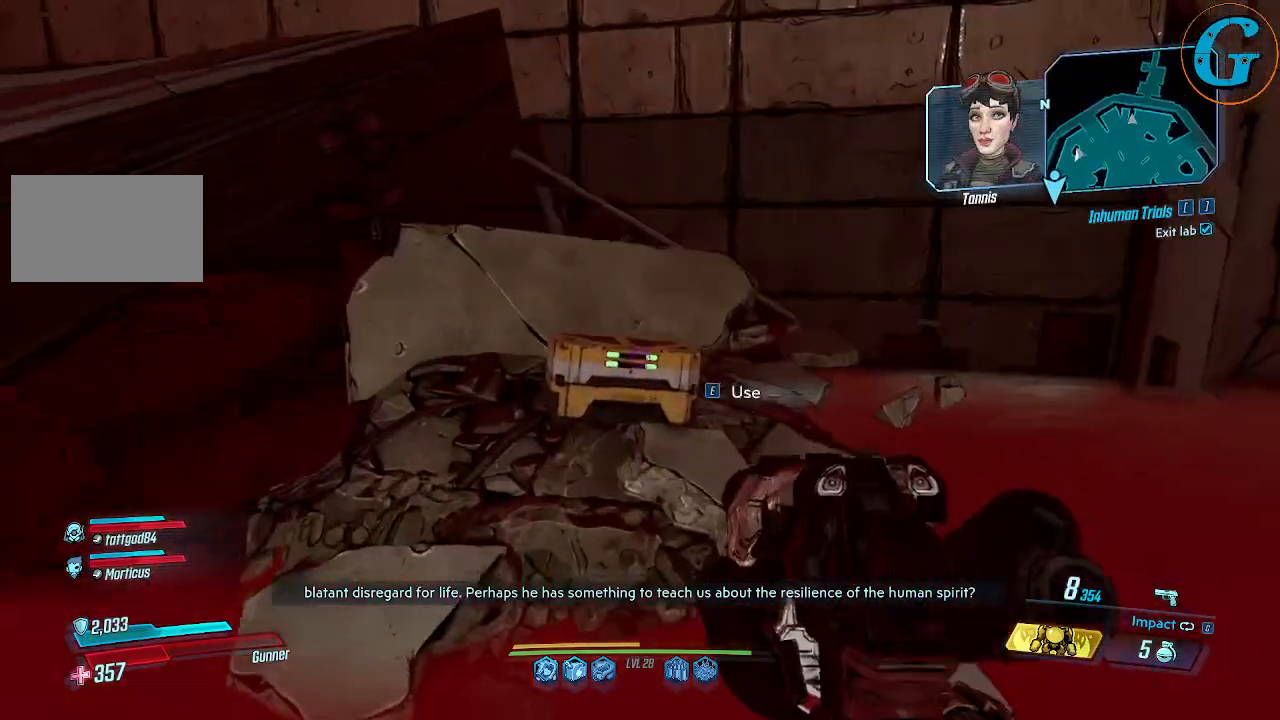
{"keys": [], "mouse": [], "events": [[67, "w", "down"], [167, "e", "down"], [200, "w", "up"], [300, "e", "up"]]}
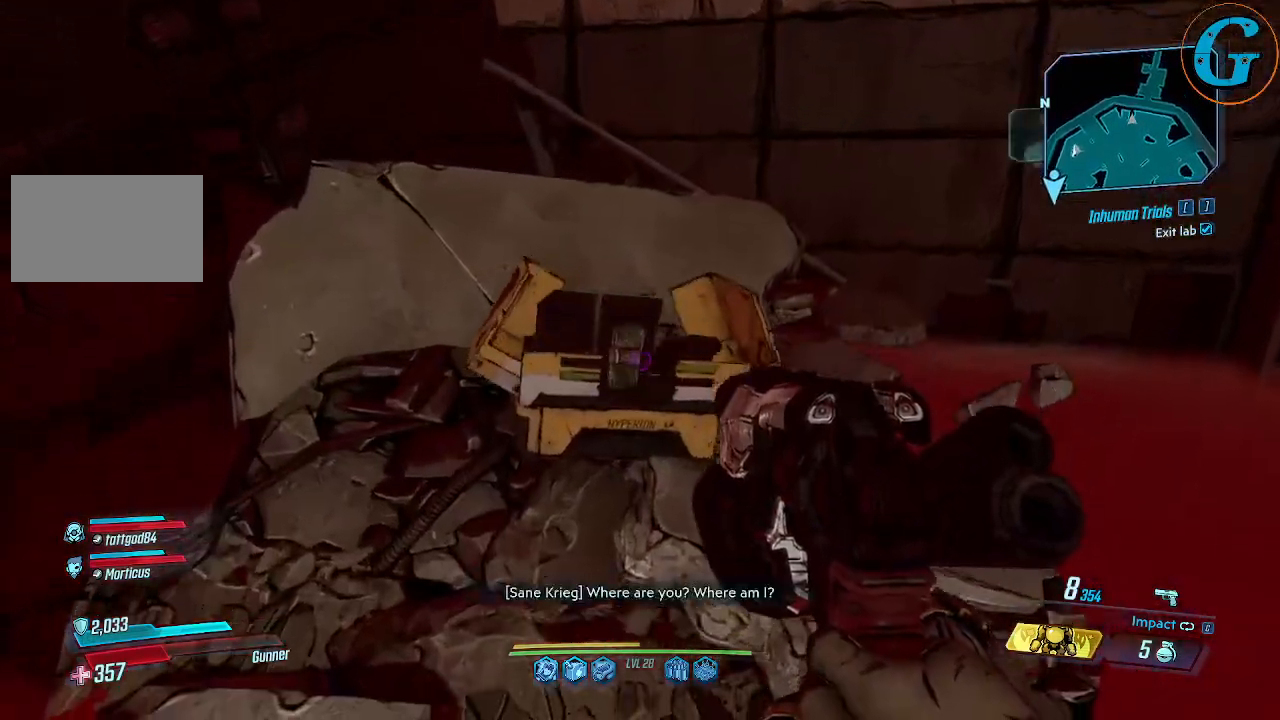
{"keys": [], "mouse": [], "events": [[117, "w", "down"], [317, "w", "up"]]}
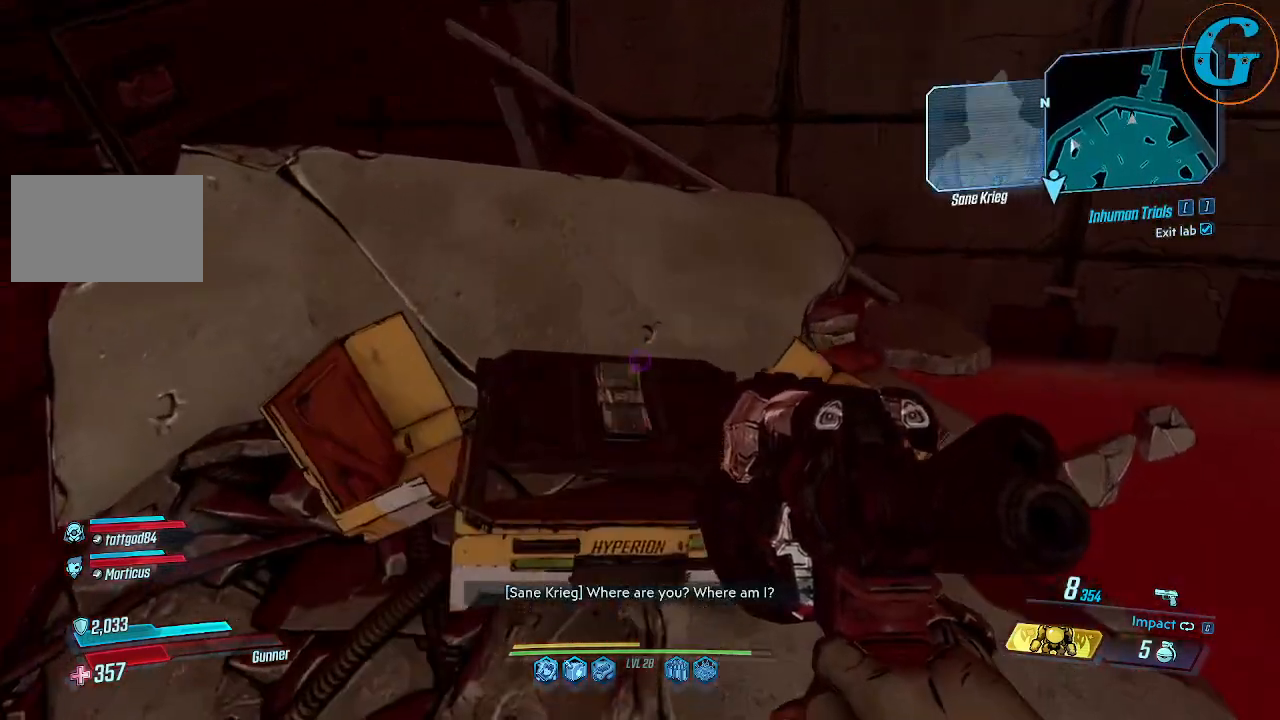
{"keys": [], "mouse": [], "events": []}
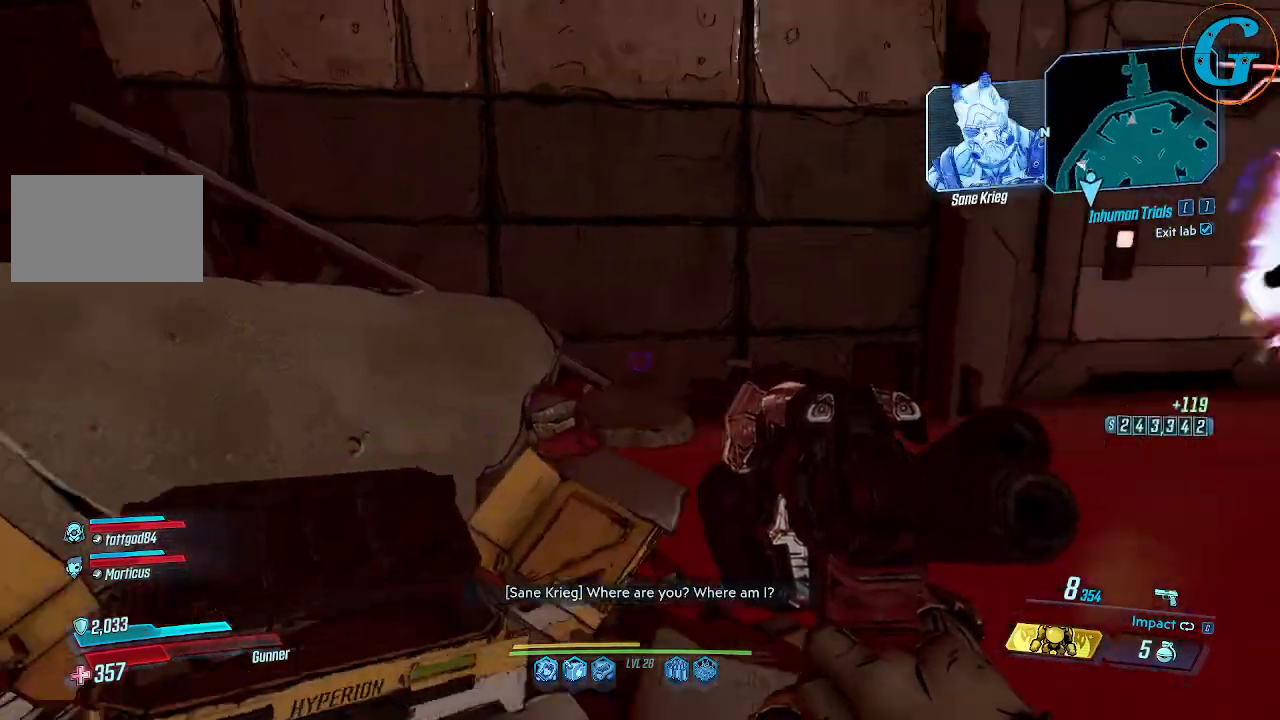
{"keys": ["d"], "mouse": [], "events": [[300, "d", "down"]]}
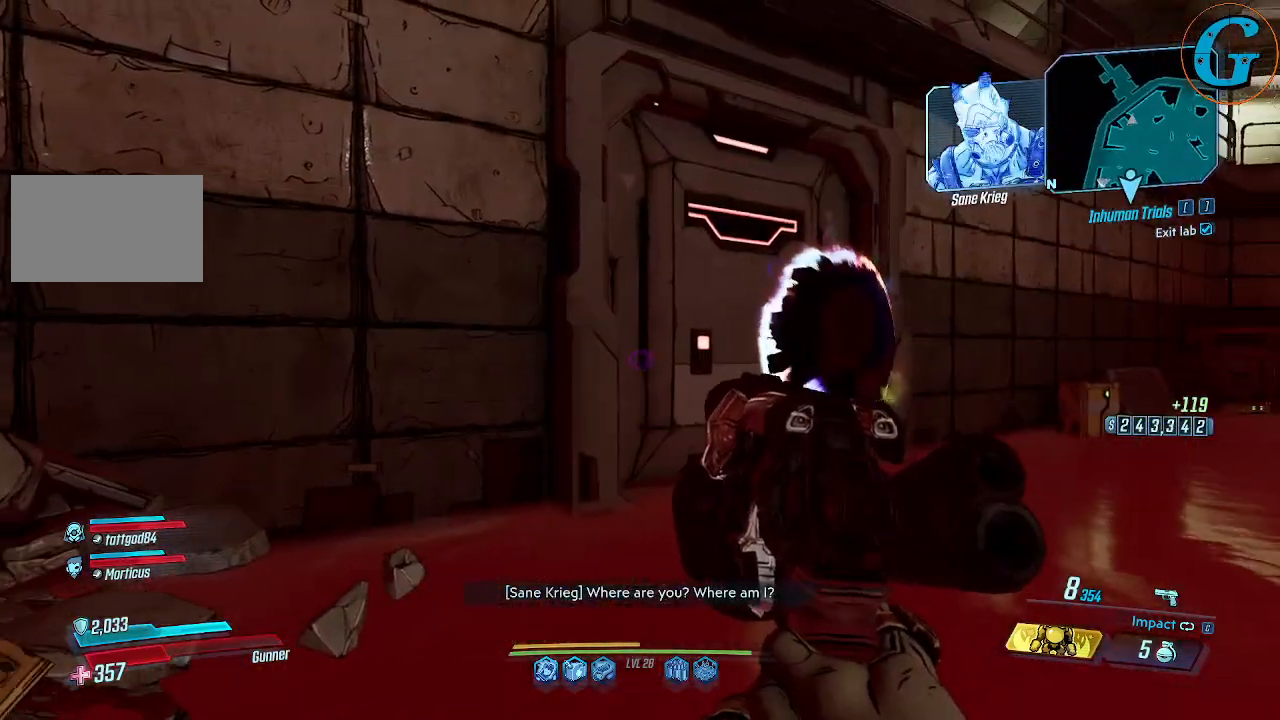
{"keys": ["d"], "mouse": [], "events": []}
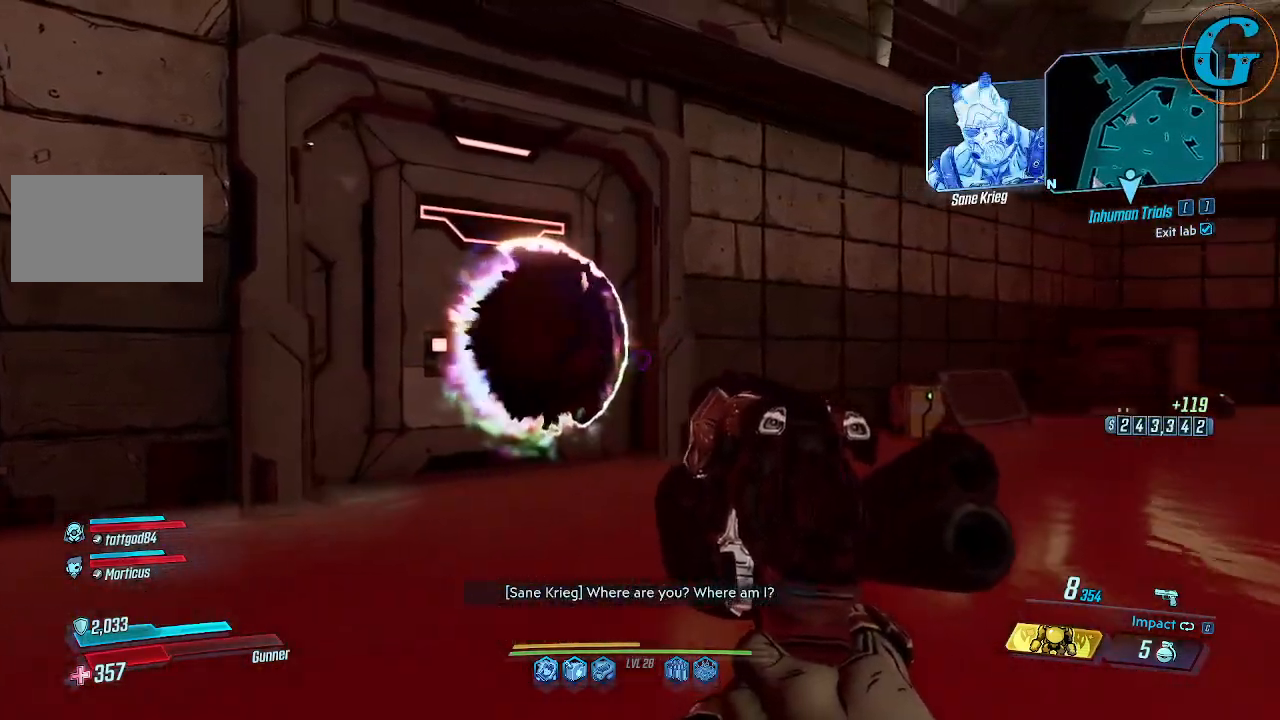
{"keys": [], "mouse": [], "events": [[334, "d", "up"]]}